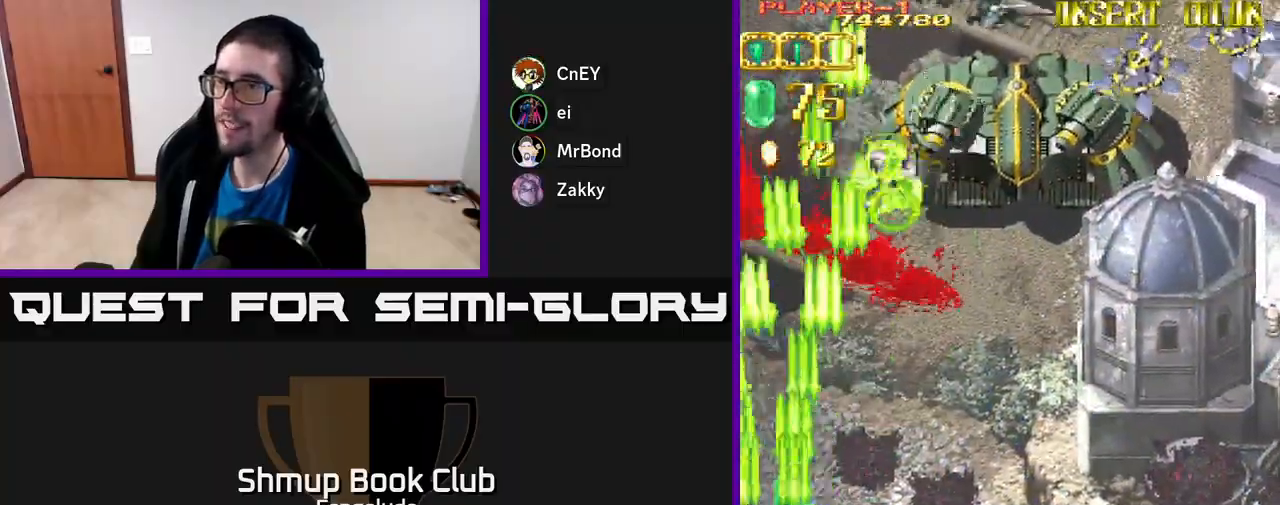
Gameplay with a controller (Xbox layout); each line is a JSON object with the inputs held at the frame after it. "events" lists button and stick changes between this image and that frame as [ms after this image, input, new state], when the widget could be followed in between. Not read: right_stick.
{"buttons": ["A", "DPAD_RIGHT"], "left_stick": "center", "events": [[17, "DPAD_UP", "up"]]}
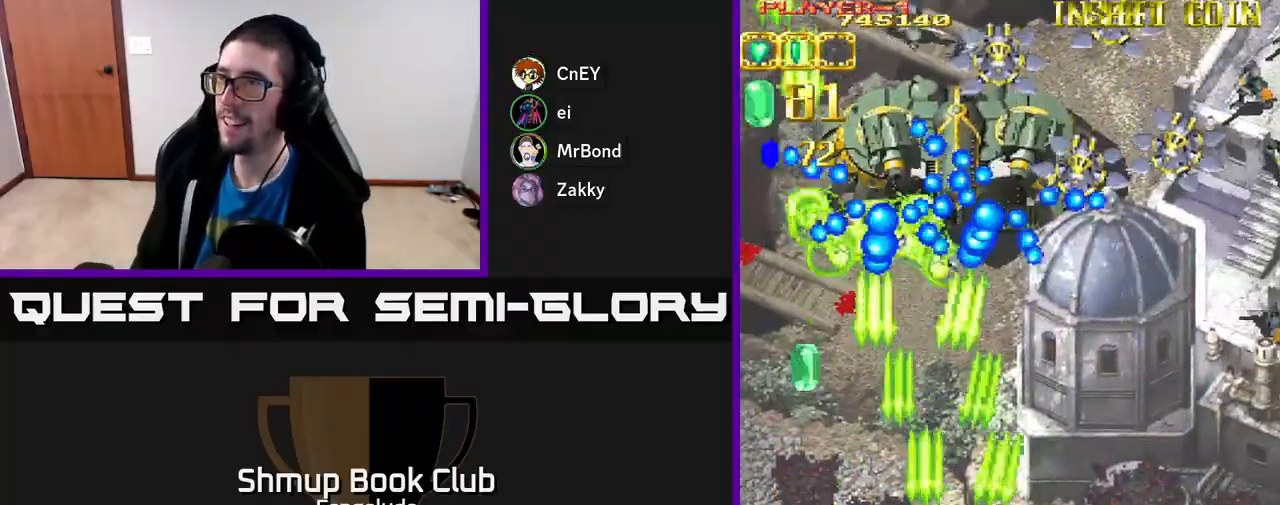
{"buttons": ["A", "DPAD_RIGHT"], "left_stick": "center", "events": []}
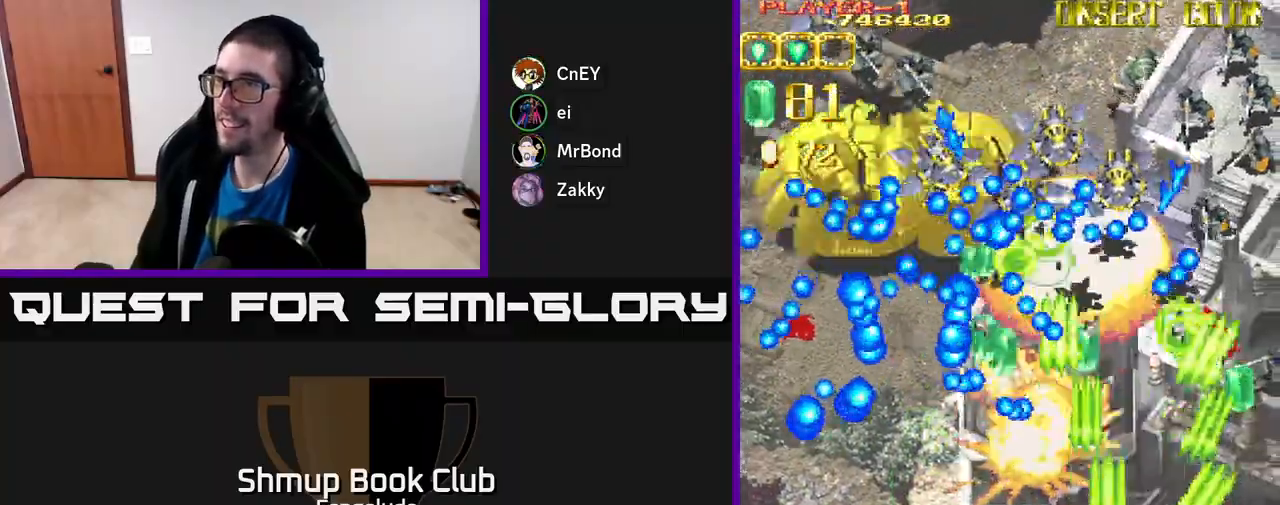
{"buttons": ["A", "DPAD_UP"], "left_stick": "center", "events": [[333, "DPAD_RIGHT", "up"], [383, "DPAD_UP", "down"]]}
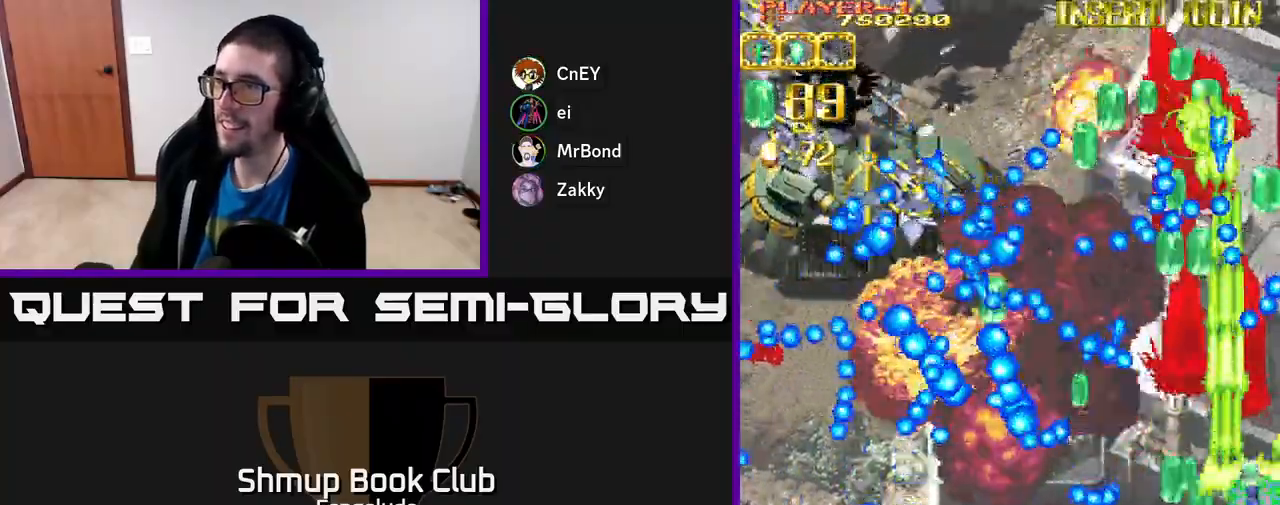
{"buttons": ["A", "DPAD_UP"], "left_stick": "center", "events": [[67, "DPAD_UP", "up"], [433, "DPAD_UP", "down"]]}
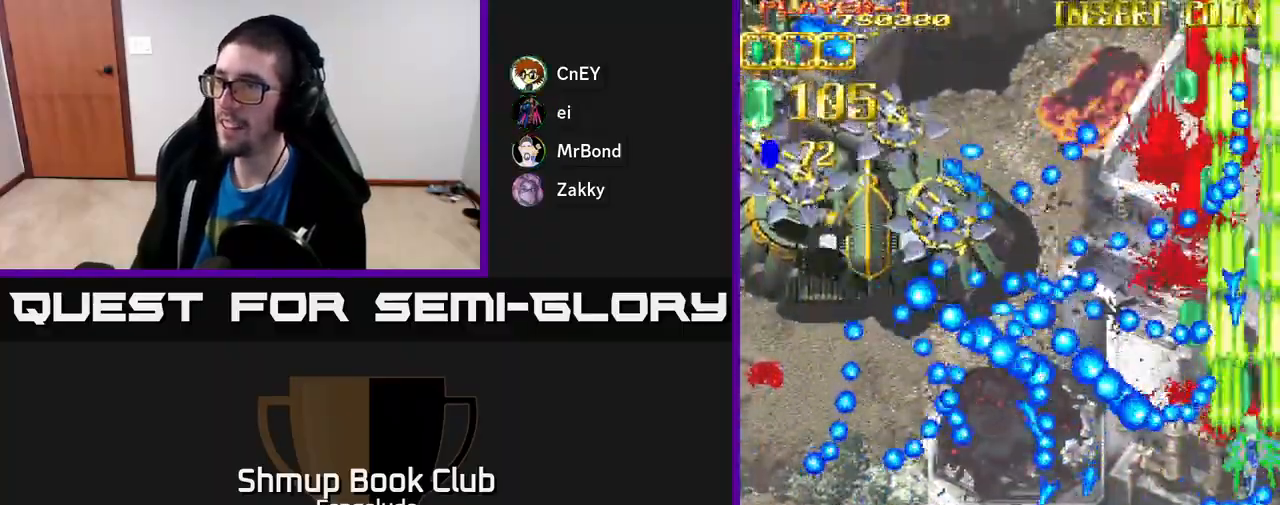
{"buttons": ["A", "DPAD_LEFT"], "left_stick": "center", "events": [[50, "DPAD_UP", "up"], [83, "DPAD_DOWN", "down"], [467, "DPAD_LEFT", "down"], [500, "DPAD_DOWN", "up"]]}
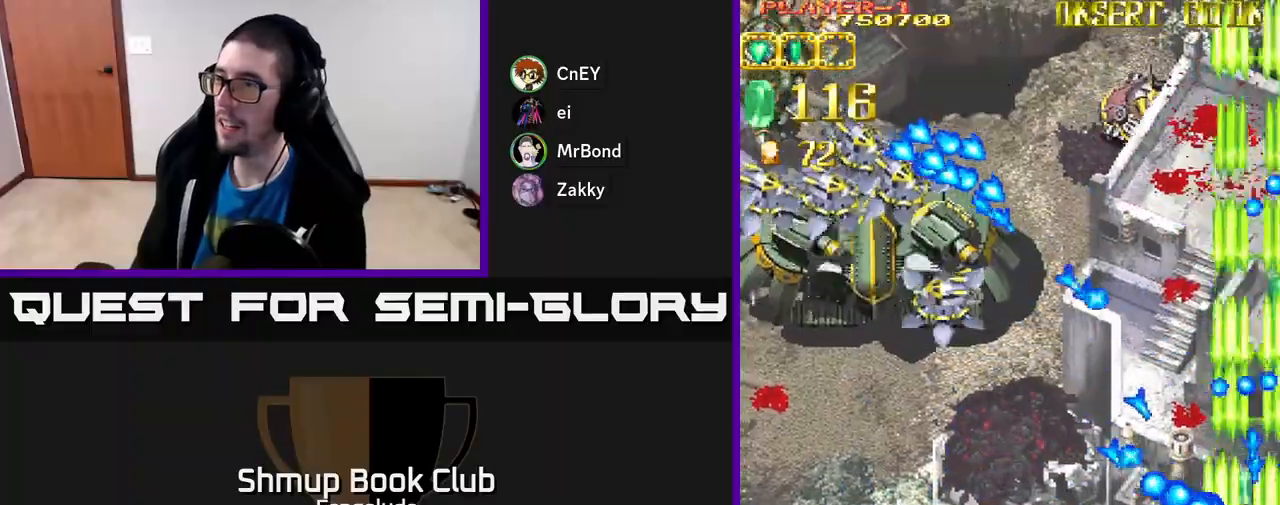
{"buttons": ["A", "DPAD_LEFT"], "left_stick": "center", "events": [[33, "DPAD_UP", "down"], [117, "DPAD_LEFT", "up"], [150, "DPAD_LEFT", "down"], [200, "DPAD_UP", "up"]]}
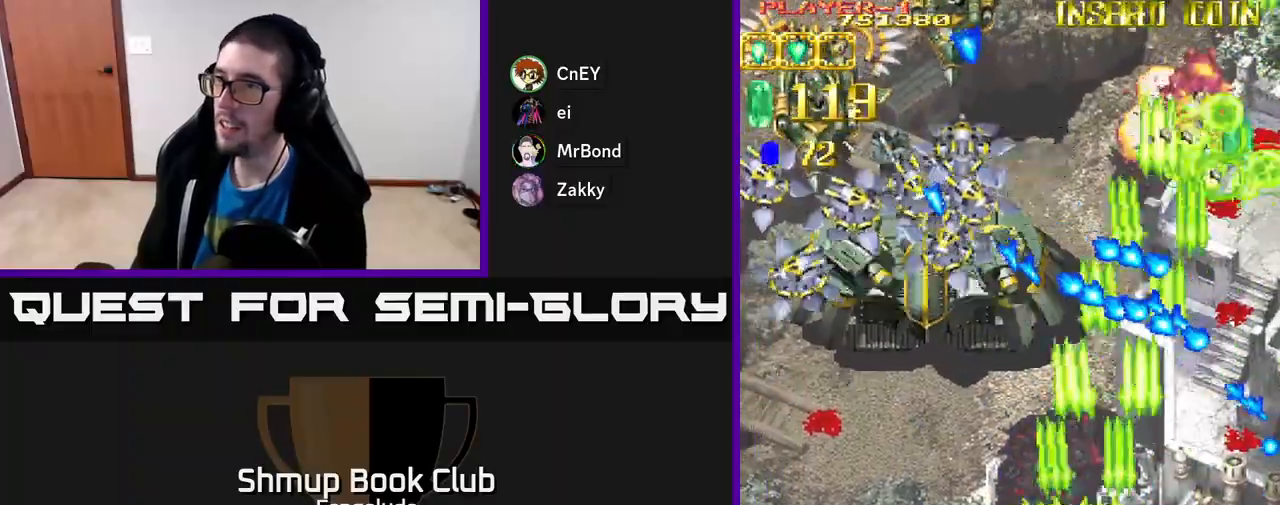
{"buttons": ["A", "DPAD_DOWN"], "left_stick": "center", "events": [[300, "DPAD_UP", "down"], [317, "X", "down"], [350, "DPAD_LEFT", "up"], [400, "X", "up"], [433, "DPAD_UP", "up"], [450, "DPAD_DOWN", "down"], [450, "DPAD_LEFT", "down"], [483, "DPAD_LEFT", "up"]]}
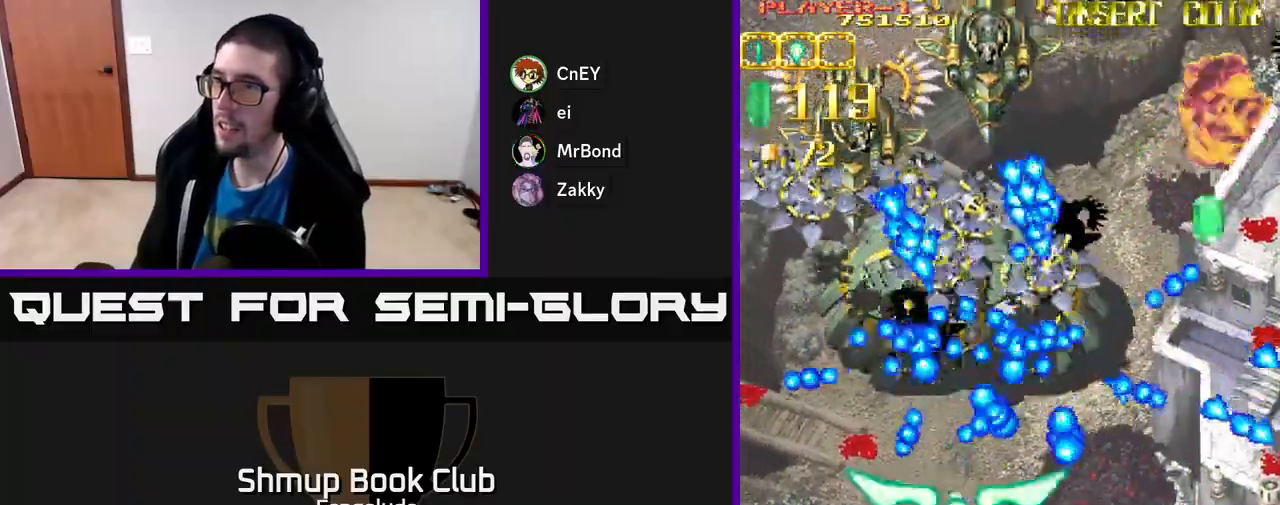
{"buttons": ["A"], "left_stick": "center", "events": [[33, "DPAD_RIGHT", "down"], [117, "DPAD_RIGHT", "up"], [367, "DPAD_DOWN", "up"]]}
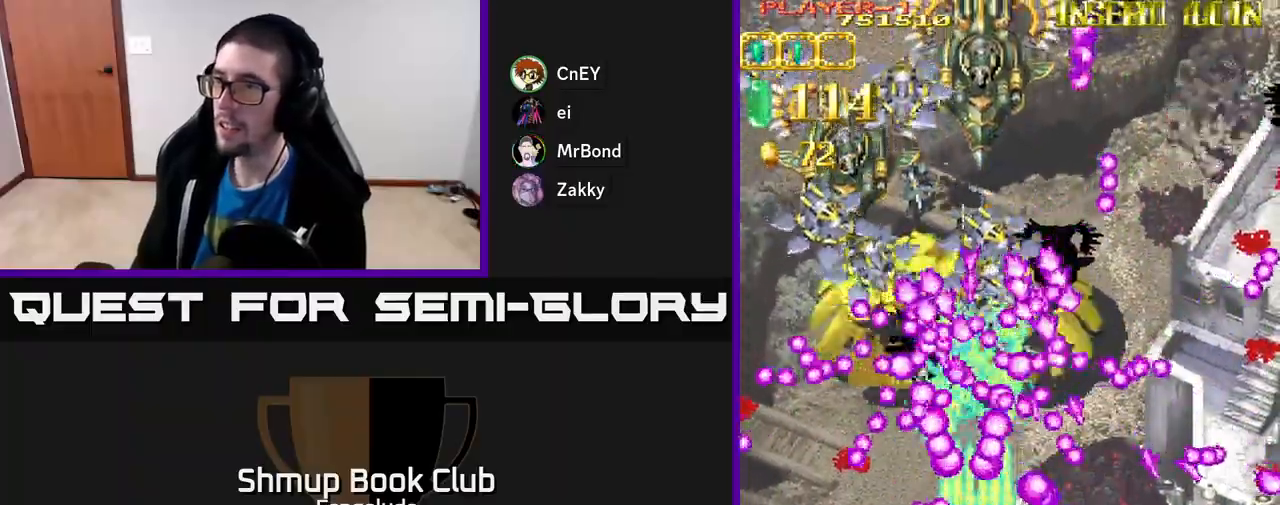
{"buttons": ["A"], "left_stick": "center", "events": []}
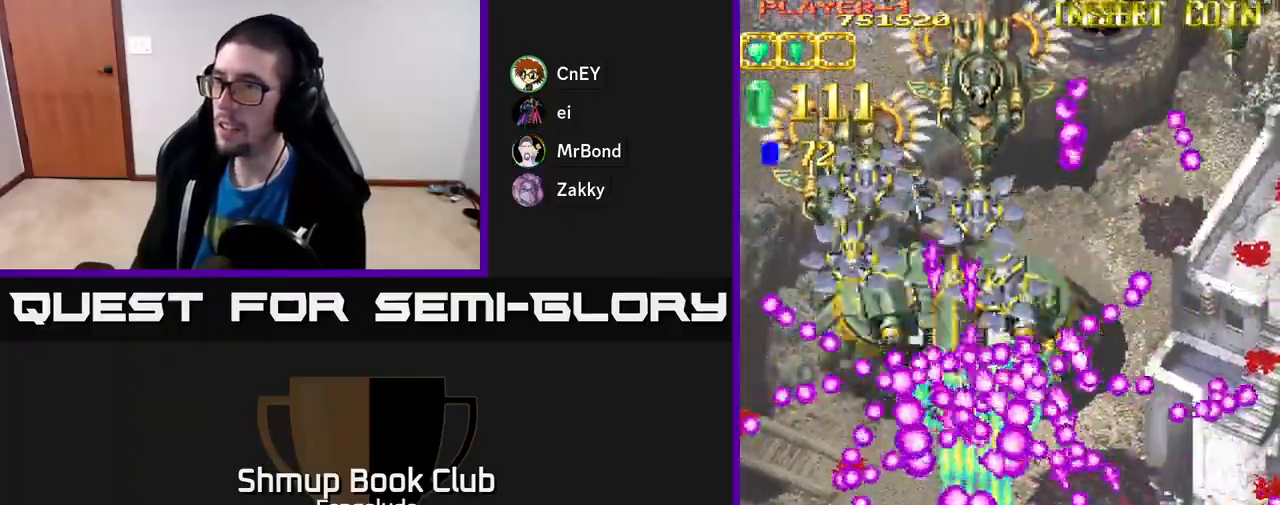
{"buttons": ["A", "DPAD_LEFT"], "left_stick": "center", "events": [[367, "DPAD_DOWN", "down"], [400, "DPAD_LEFT", "down"], [450, "DPAD_DOWN", "up"]]}
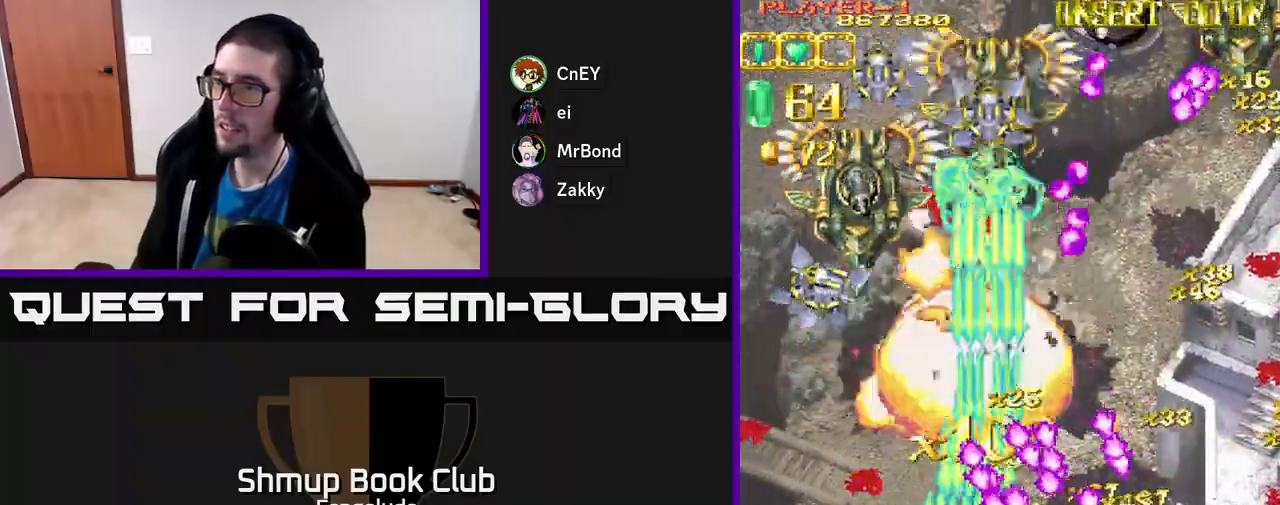
{"buttons": ["A", "DPAD_UP", "DPAD_LEFT"], "left_stick": "center", "events": [[17, "DPAD_LEFT", "up"], [183, "X", "down"], [200, "DPAD_UP", "down"], [217, "DPAD_LEFT", "down"], [333, "X", "up"]]}
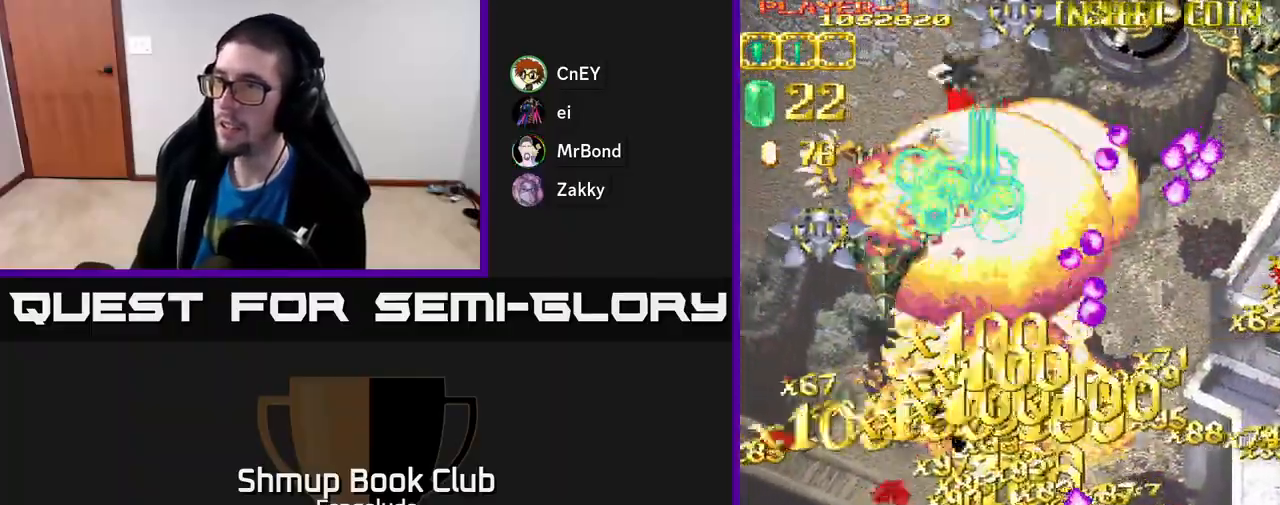
{"buttons": ["A", "DPAD_DOWN", "DPAD_RIGHT"], "left_stick": "center", "events": [[150, "DPAD_LEFT", "up"], [217, "DPAD_RIGHT", "down"], [383, "DPAD_UP", "up"], [483, "DPAD_DOWN", "down"]]}
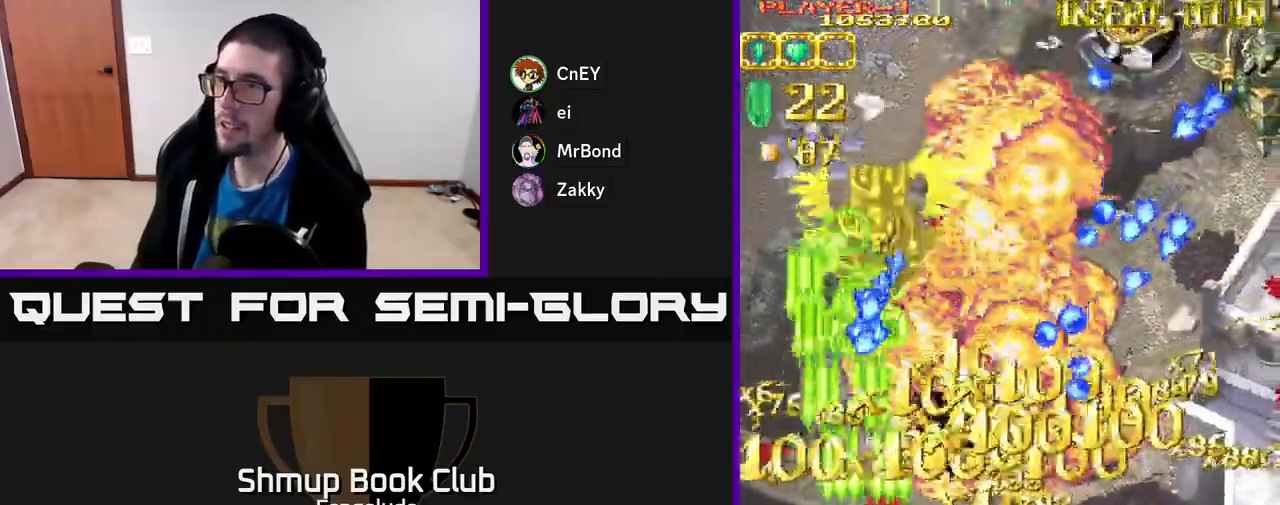
{"buttons": ["A", "DPAD_DOWN", "DPAD_RIGHT"], "left_stick": "center", "events": [[17, "DPAD_RIGHT", "up"], [133, "DPAD_RIGHT", "down"]]}
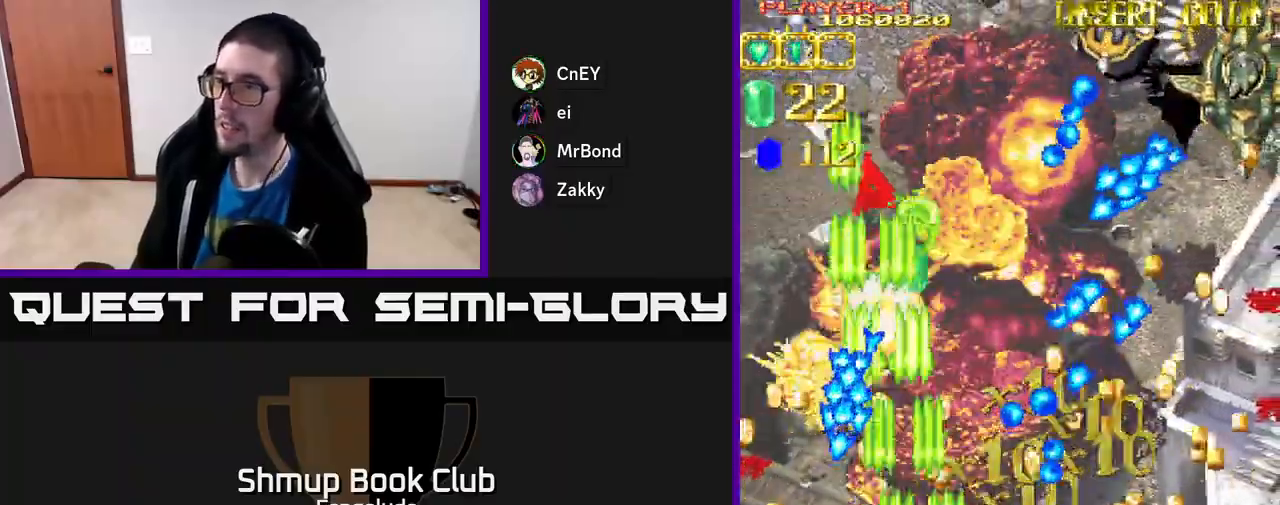
{"buttons": ["A", "DPAD_RIGHT"], "left_stick": "center", "events": [[50, "DPAD_DOWN", "up"], [217, "DPAD_DOWN", "down"], [350, "DPAD_DOWN", "up"]]}
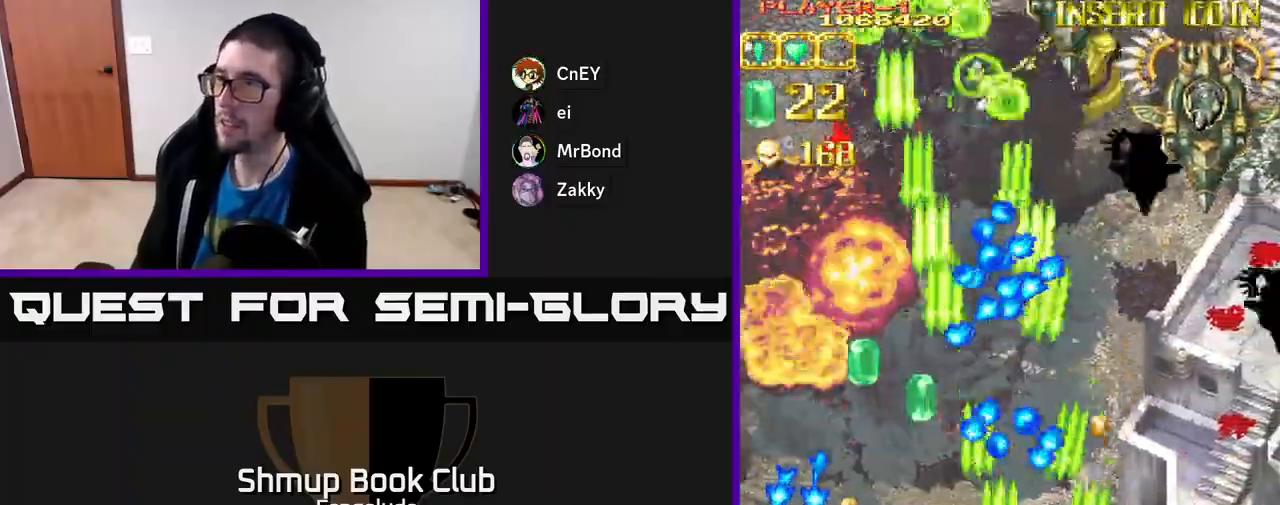
{"buttons": ["A", "DPAD_UP", "DPAD_RIGHT"], "left_stick": "center", "events": [[433, "DPAD_UP", "down"]]}
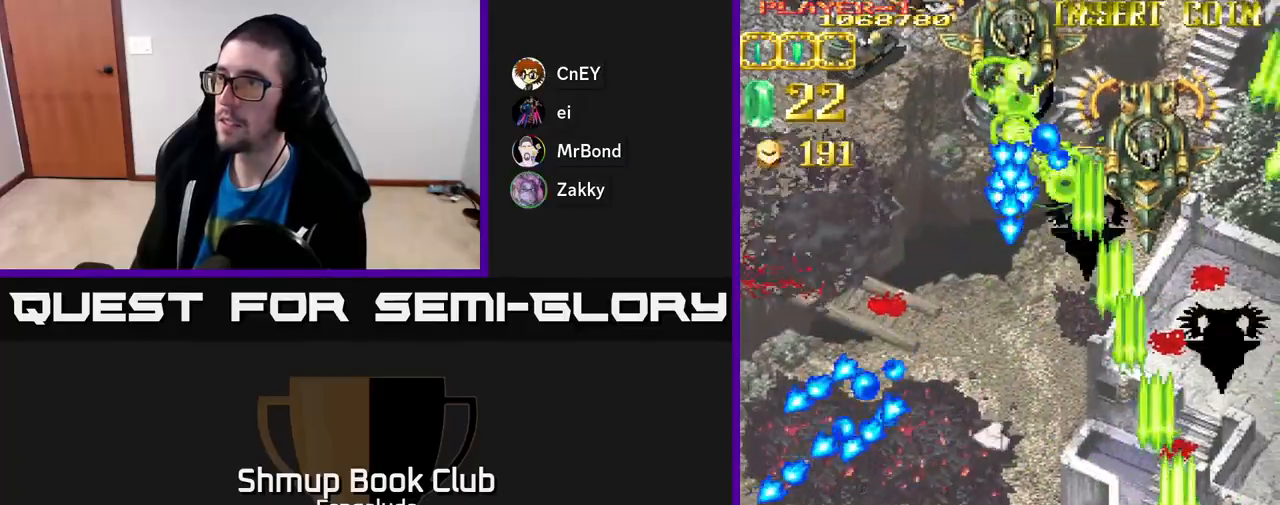
{"buttons": ["A", "DPAD_LEFT"], "left_stick": "center", "events": [[17, "DPAD_RIGHT", "up"], [67, "DPAD_LEFT", "down"], [83, "DPAD_UP", "up"]]}
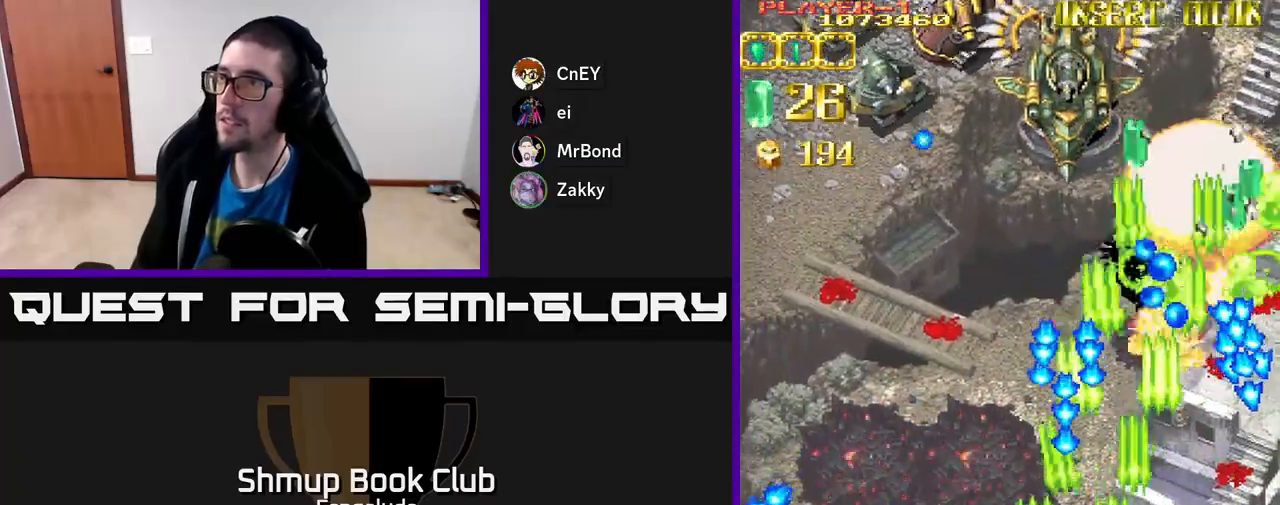
{"buttons": ["A", "DPAD_UP", "DPAD_LEFT"], "left_stick": "center", "events": [[283, "DPAD_UP", "down"]]}
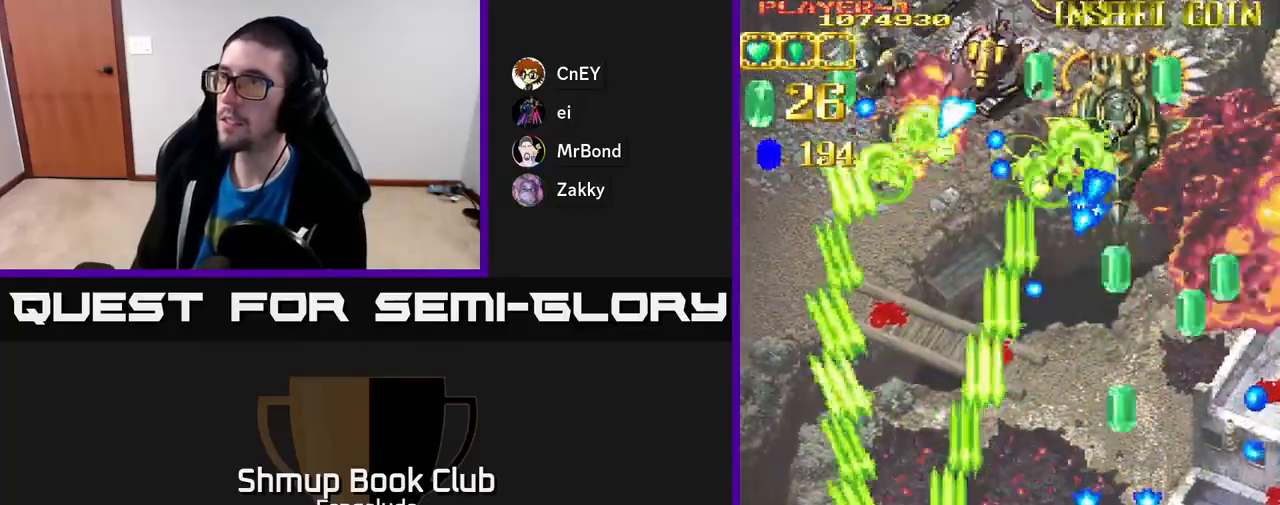
{"buttons": ["A", "DPAD_RIGHT"], "left_stick": "center", "events": [[400, "DPAD_LEFT", "up"], [450, "DPAD_RIGHT", "down"], [467, "DPAD_UP", "up"]]}
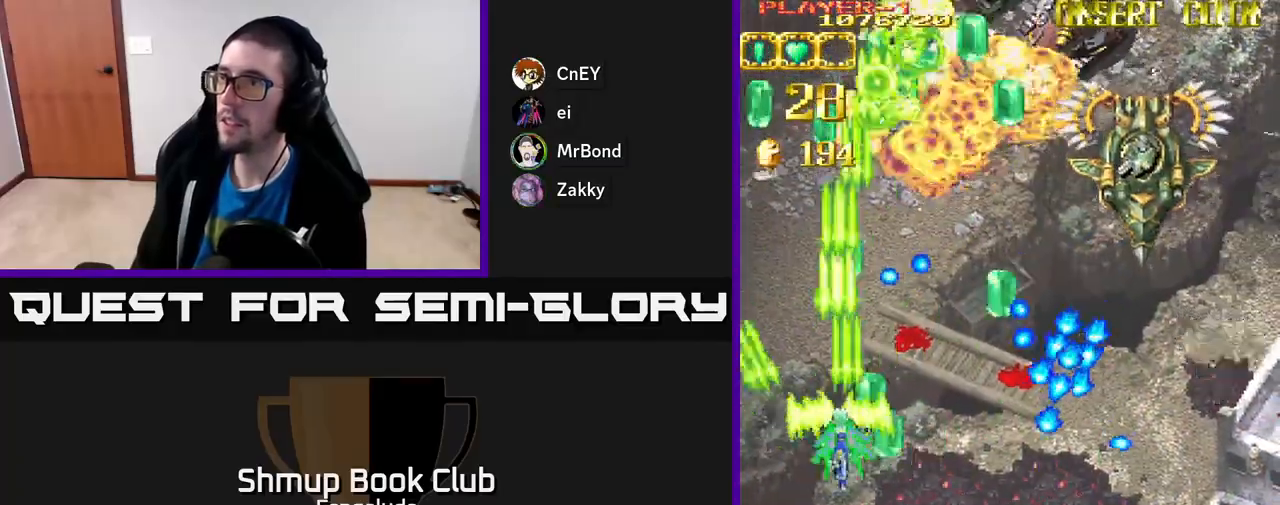
{"buttons": ["A", "DPAD_RIGHT"], "left_stick": "center", "events": [[33, "DPAD_RIGHT", "up"], [67, "DPAD_LEFT", "down"], [67, "DPAD_UP", "down"], [167, "DPAD_LEFT", "up"], [317, "DPAD_UP", "up"], [333, "DPAD_RIGHT", "down"]]}
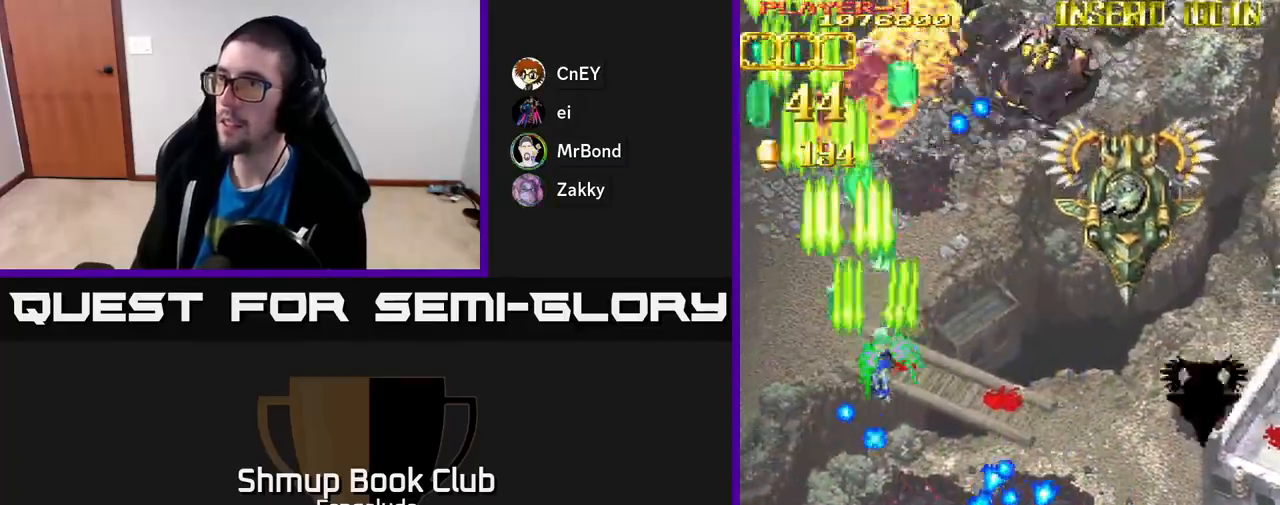
{"buttons": ["A", "DPAD_DOWN", "DPAD_RIGHT"], "left_stick": "center", "events": [[83, "DPAD_DOWN", "down"]]}
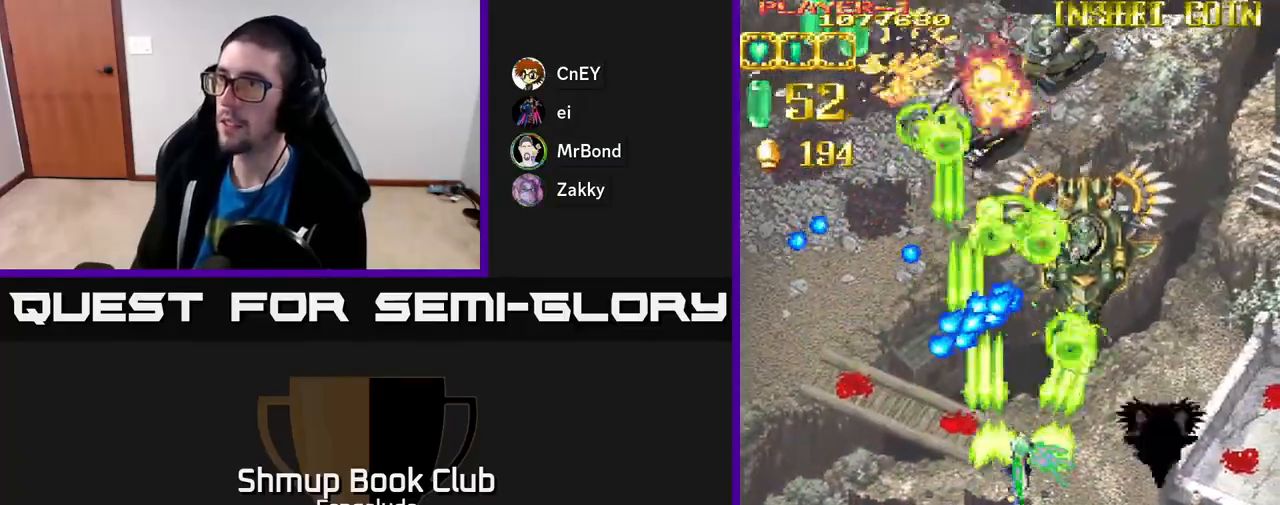
{"buttons": ["A", "DPAD_DOWN", "DPAD_RIGHT"], "left_stick": "center", "events": []}
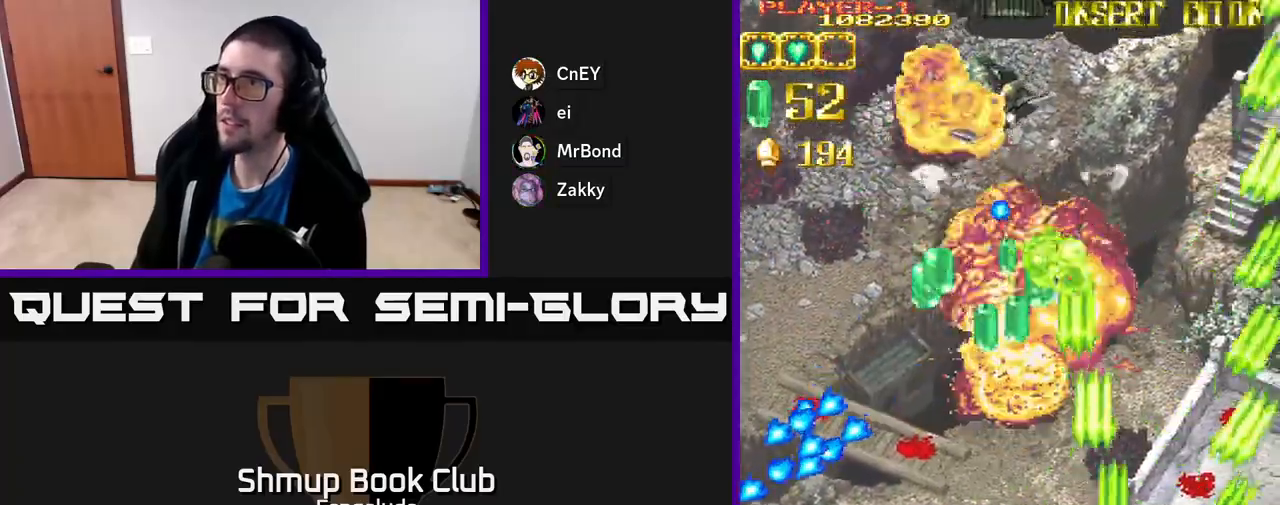
{"buttons": ["A", "DPAD_LEFT"], "left_stick": "center", "events": [[133, "DPAD_DOWN", "up"], [133, "DPAD_RIGHT", "up"], [167, "DPAD_LEFT", "down"]]}
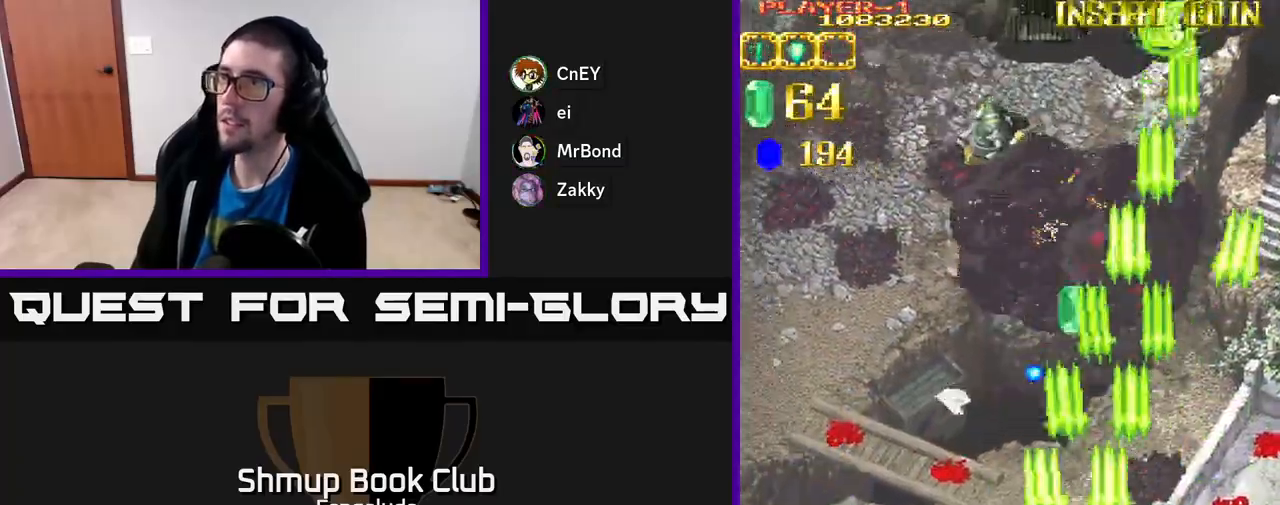
{"buttons": ["A", "DPAD_UP", "DPAD_RIGHT"], "left_stick": "center", "events": [[150, "DPAD_UP", "down"], [233, "DPAD_LEFT", "up"], [383, "DPAD_RIGHT", "down"]]}
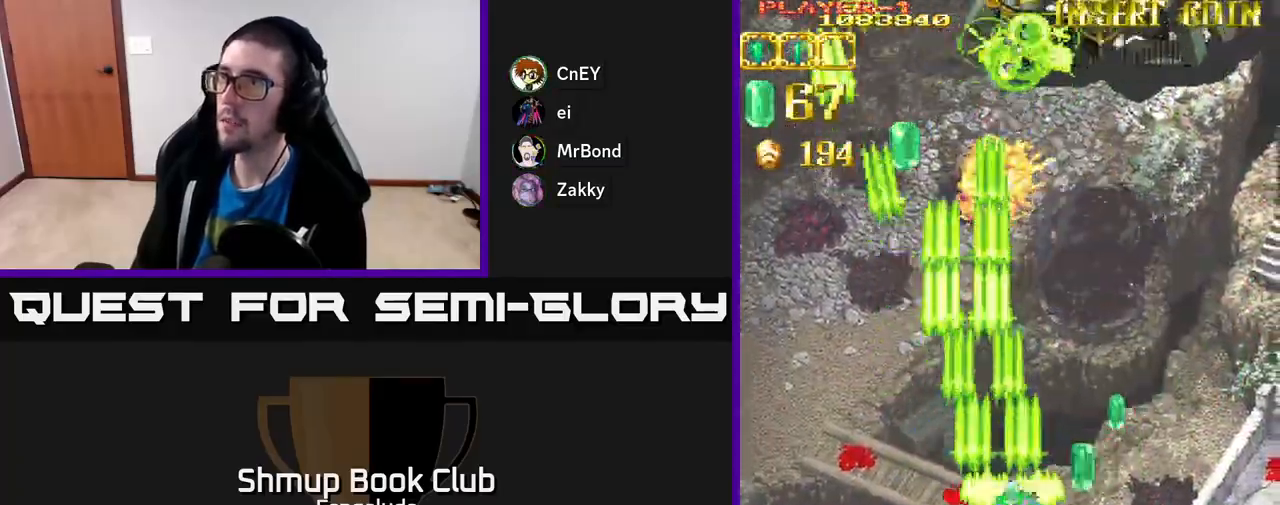
{"buttons": ["A", "DPAD_UP"], "left_stick": "center", "events": [[183, "DPAD_RIGHT", "up"]]}
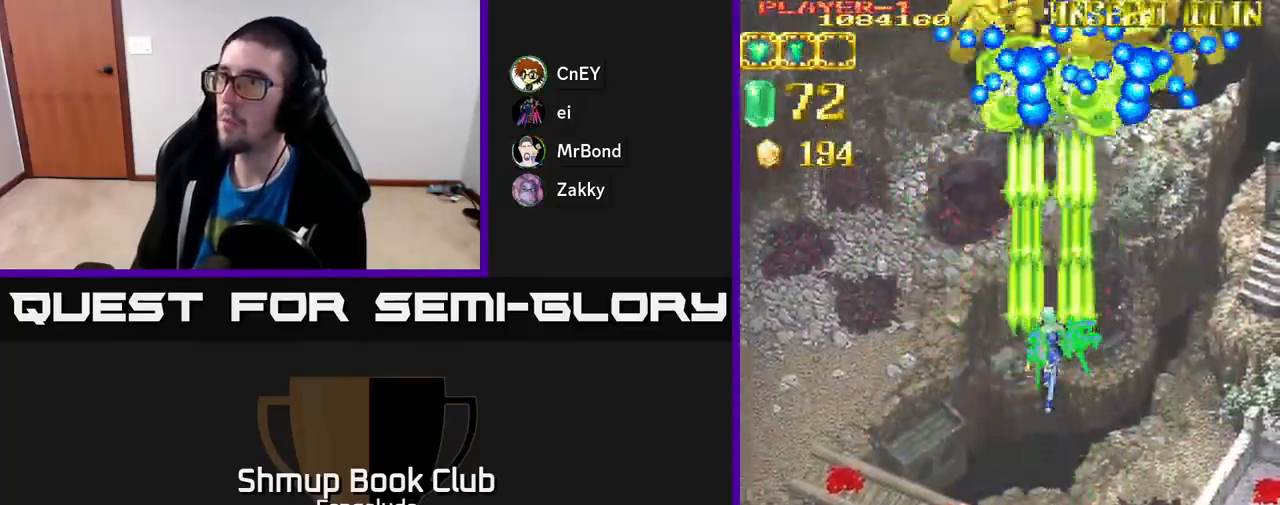
{"buttons": ["A", "DPAD_DOWN"], "left_stick": "center", "events": [[83, "DPAD_UP", "up"], [100, "DPAD_DOWN", "down"]]}
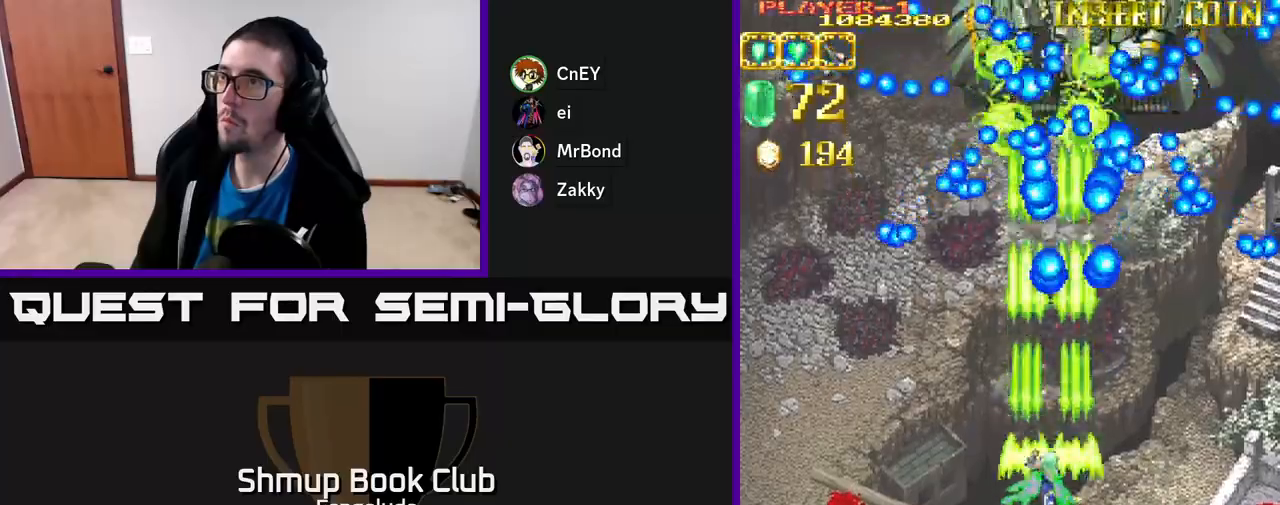
{"buttons": ["A", "DPAD_LEFT"], "left_stick": "center", "events": [[133, "DPAD_DOWN", "up"], [400, "DPAD_LEFT", "down"]]}
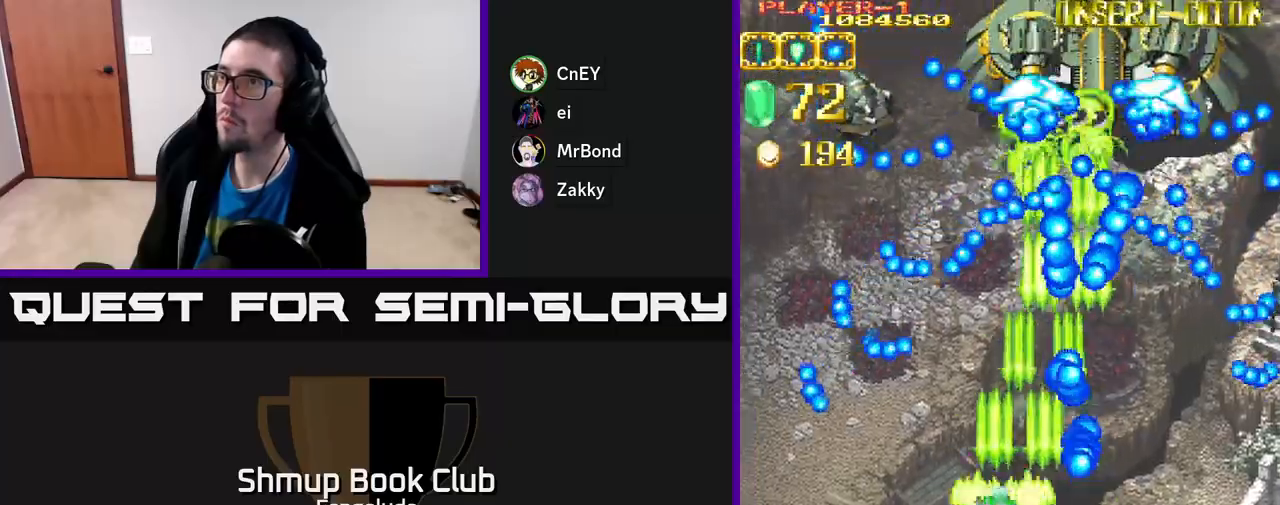
{"buttons": ["A"], "left_stick": "center", "events": [[50, "DPAD_UP", "down"], [67, "DPAD_LEFT", "up"], [250, "DPAD_UP", "up"]]}
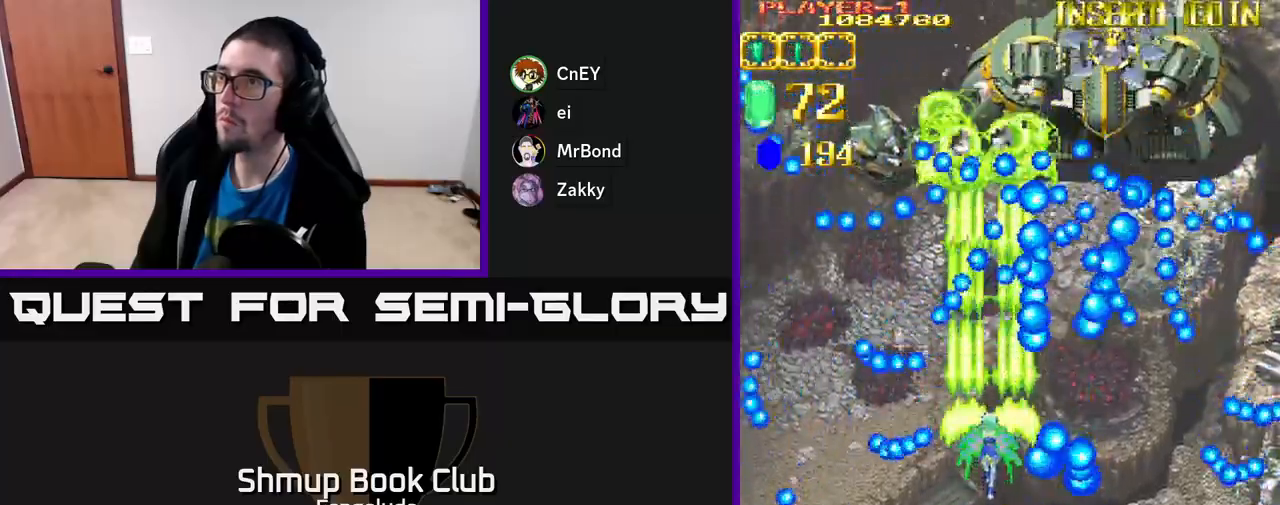
{"buttons": ["A", "DPAD_DOWN"], "left_stick": "center", "events": [[67, "DPAD_DOWN", "down"], [233, "DPAD_DOWN", "up"], [233, "DPAD_LEFT", "down"], [367, "DPAD_LEFT", "up"], [433, "DPAD_DOWN", "down"]]}
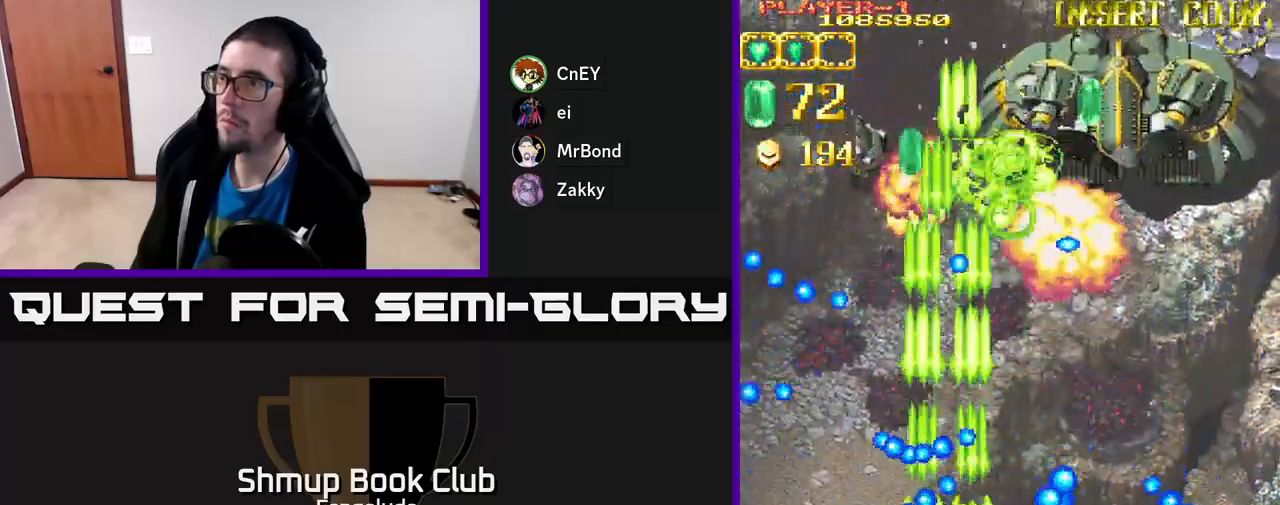
{"buttons": ["A", "DPAD_UP", "DPAD_LEFT"], "left_stick": "center", "events": [[200, "DPAD_DOWN", "up"], [217, "DPAD_RIGHT", "down"], [300, "DPAD_RIGHT", "up"], [300, "DPAD_UP", "down"], [333, "DPAD_LEFT", "down"]]}
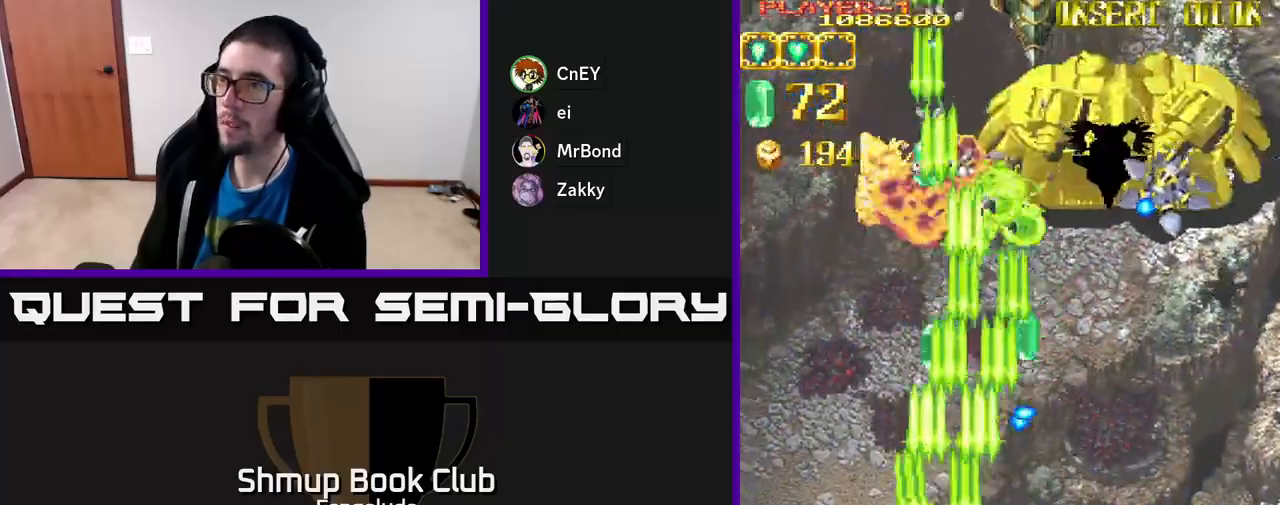
{"buttons": ["A", "DPAD_DOWN", "DPAD_RIGHT"], "left_stick": "center", "events": [[117, "DPAD_UP", "up"], [150, "DPAD_UP", "down"], [350, "DPAD_UP", "up"], [383, "DPAD_LEFT", "up"], [400, "DPAD_DOWN", "down"], [417, "DPAD_RIGHT", "down"]]}
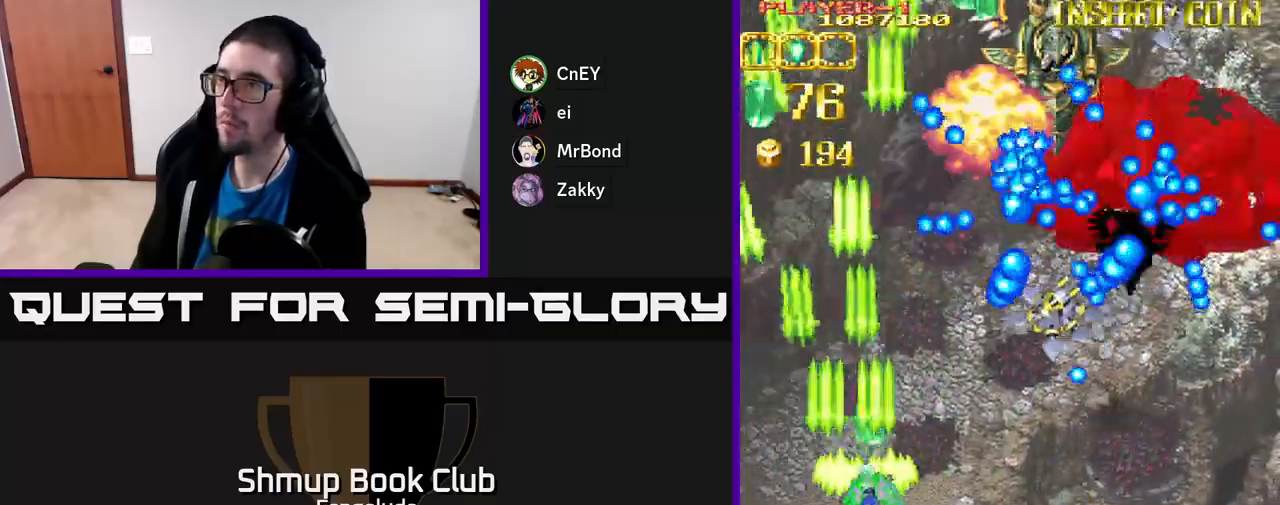
{"buttons": ["A", "X", "DPAD_DOWN", "DPAD_RIGHT"], "left_stick": "center", "events": [[483, "X", "down"]]}